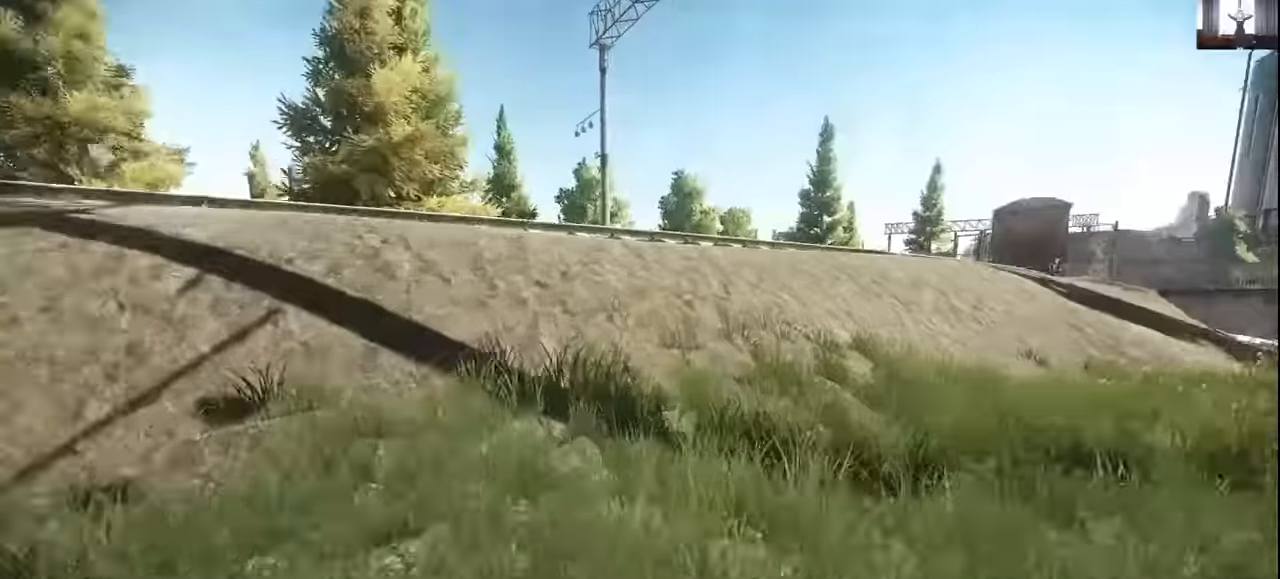
Gameplay with keyboard and mouse; each line is a JSON object with the keys and mouse buttons held at the frame after it. "events" lists presses ("down") and releases ("up") of "1", "2", "3", "4", "5", "a", "alt", "c", "caps_lock", "ctrl", "d", "e", "f", "g", "q", "r", "s", "shift", "space", "t", "tab", "v", "w", "x", "z", "mouse_left", "mouse_wheel" and "mouse_right" between this image and that frame as [ms after this image, input, new state], when the widget could be followed in between. "mouse_left", "mouse_wheel", "mouse_right" = the "left", "wheel", "right" buttons of the "mouse" list. No other keys are recorded. "wheel" means that the mouse wheel is clicked or scrolled. Not read: mouse_move.
{"keys": ["d", "shift", "w"], "mouse": [], "events": []}
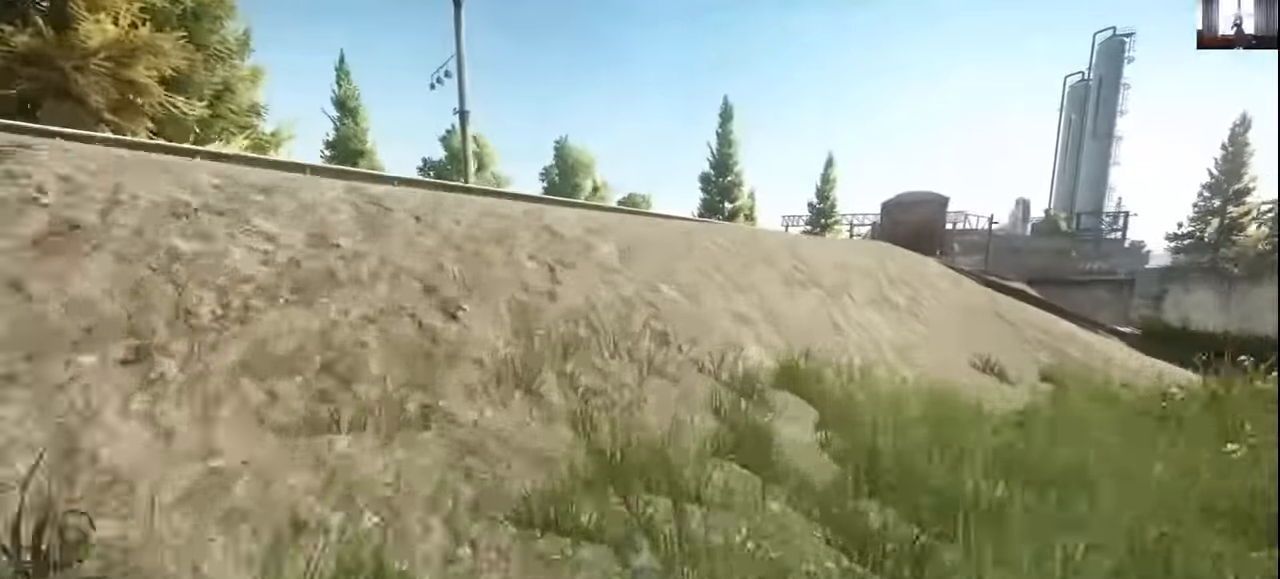
{"keys": ["d", "shift", "w"], "mouse": [], "events": []}
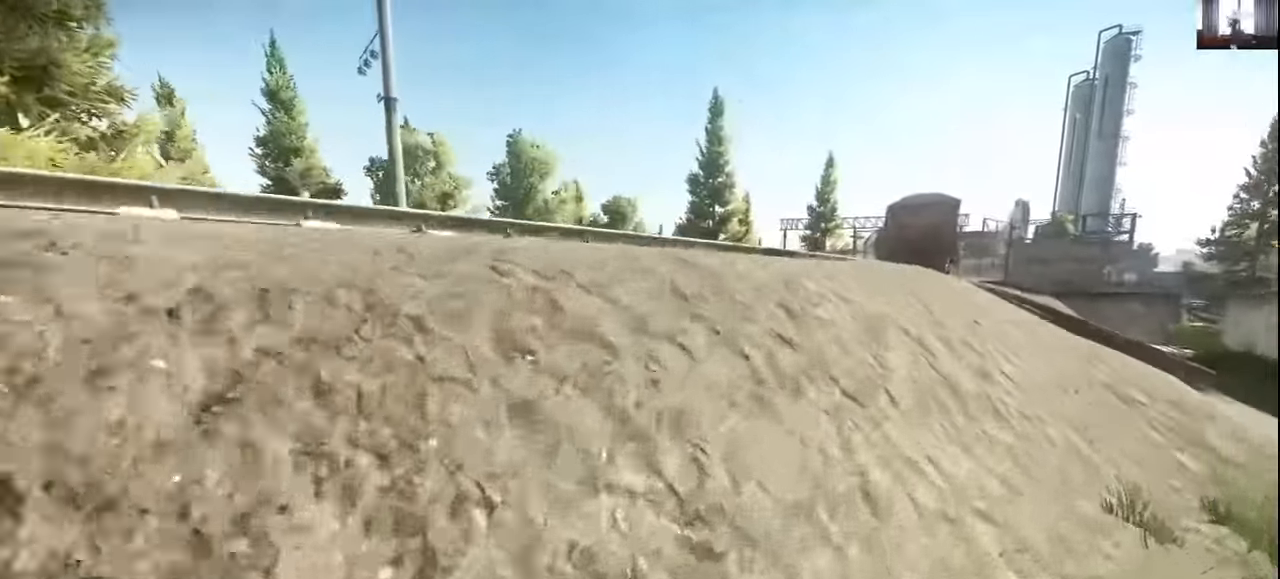
{"keys": ["d", "shift", "w"], "mouse": [], "events": []}
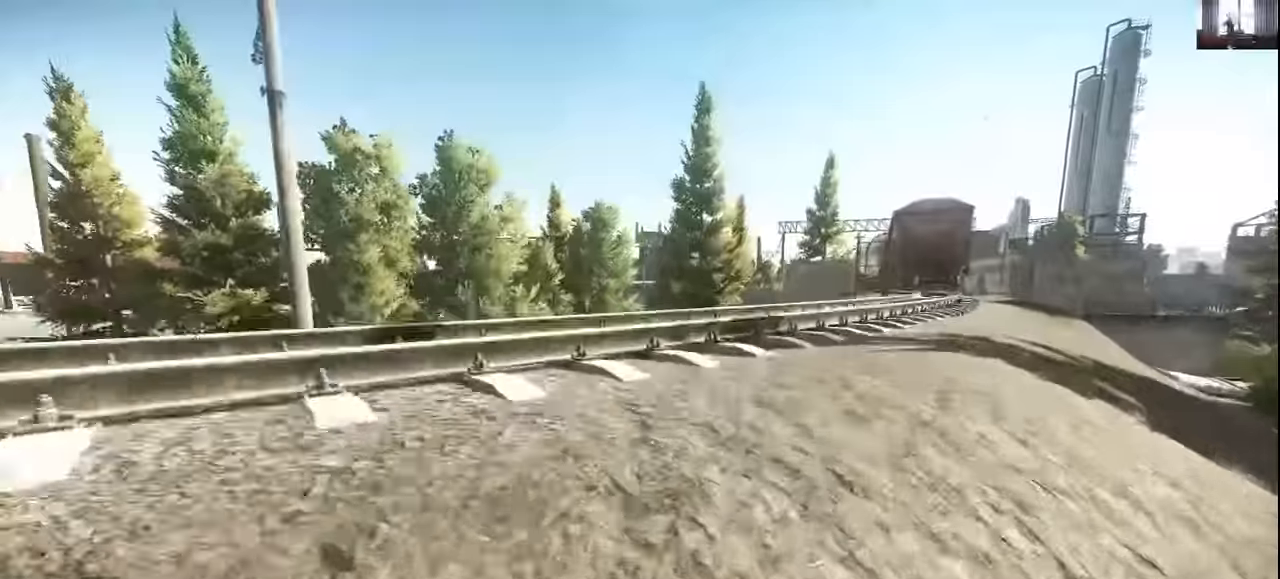
{"keys": ["d"], "mouse": [], "events": [[166, "shift", "up"], [200, "w", "up"]]}
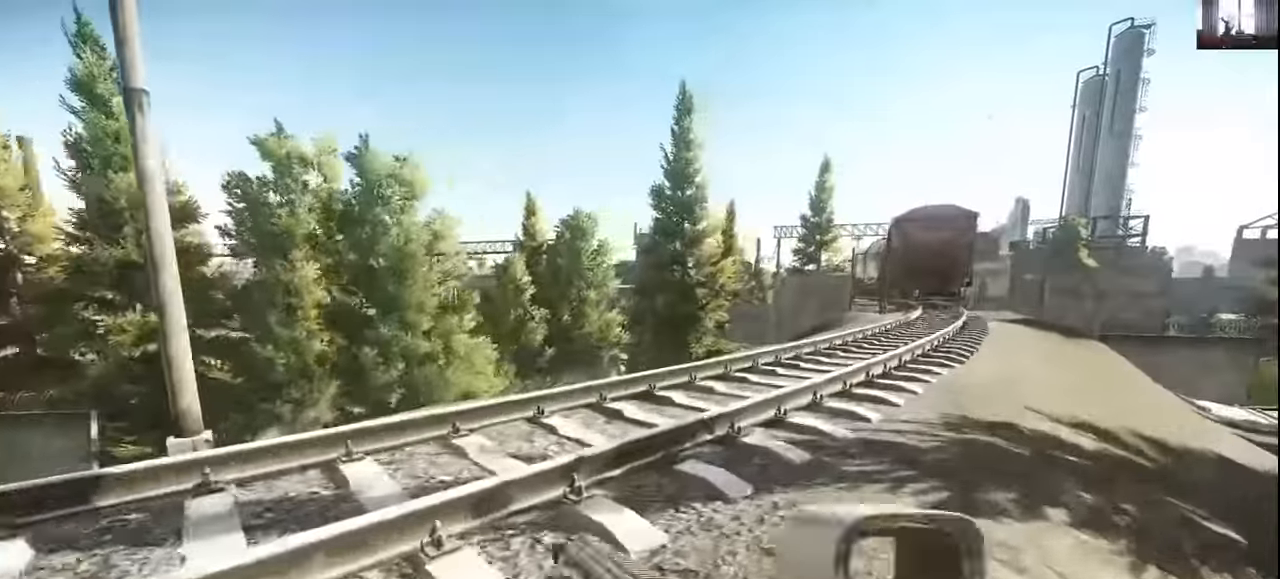
{"keys": ["d", "w"], "mouse": [], "events": [[366, "w", "down"]]}
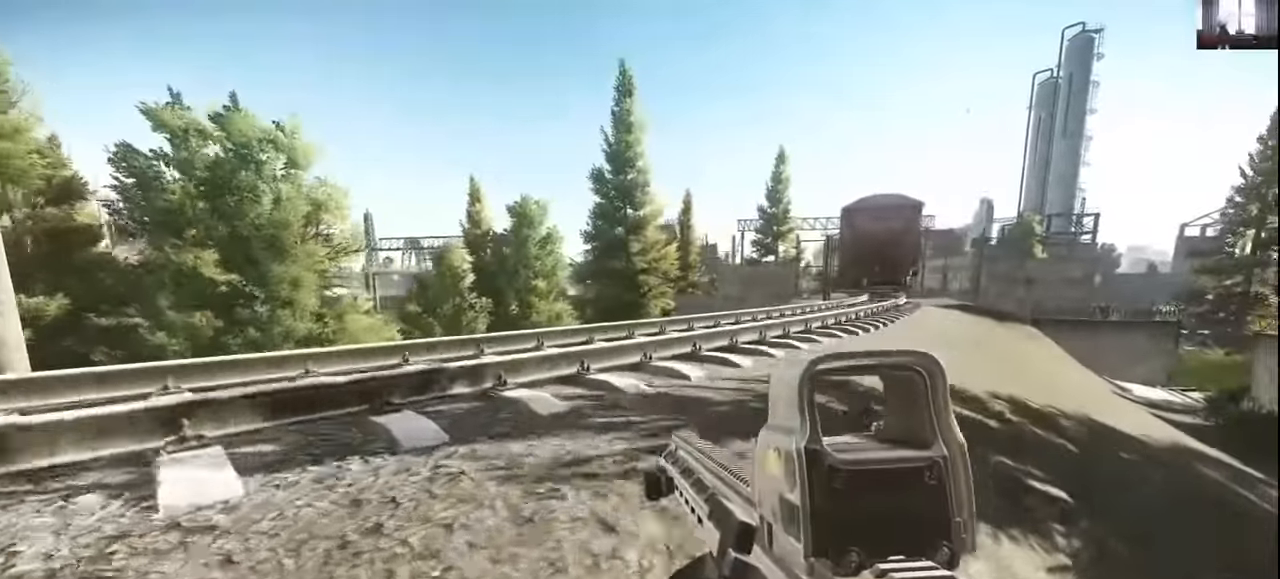
{"keys": ["d"], "mouse": [], "events": [[33, "shift", "down"], [366, "shift", "up"], [500, "w", "up"]]}
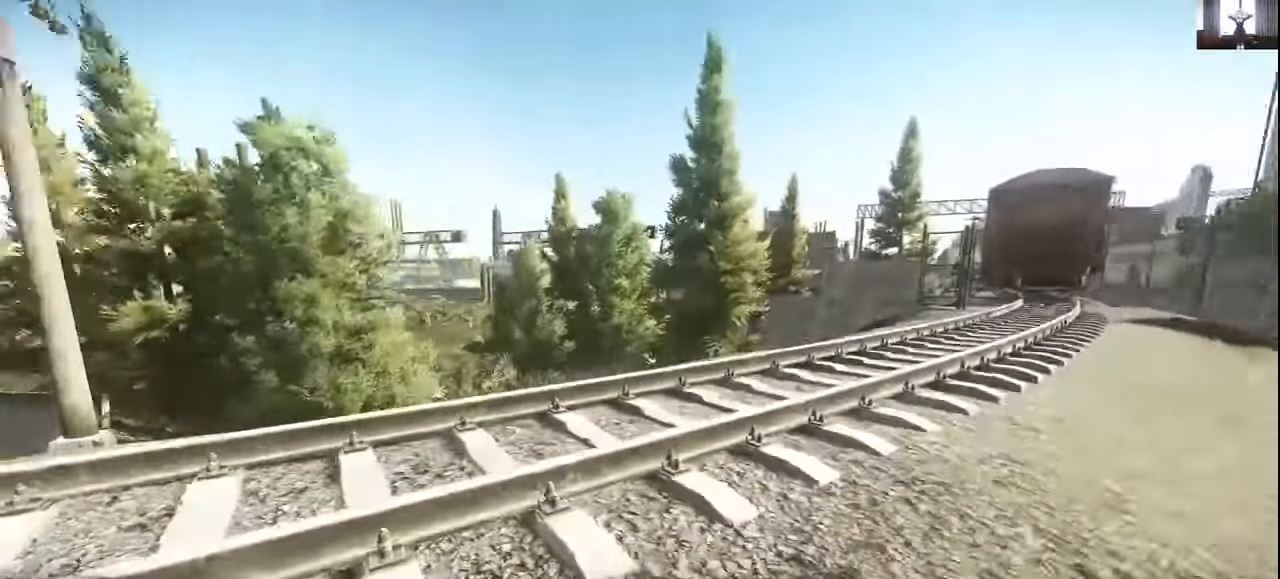
{"keys": ["d"], "mouse": [], "events": [[166, "w", "down"], [233, "mouse_right", "down"], [333, "mouse_right", "up"], [400, "w", "up"]]}
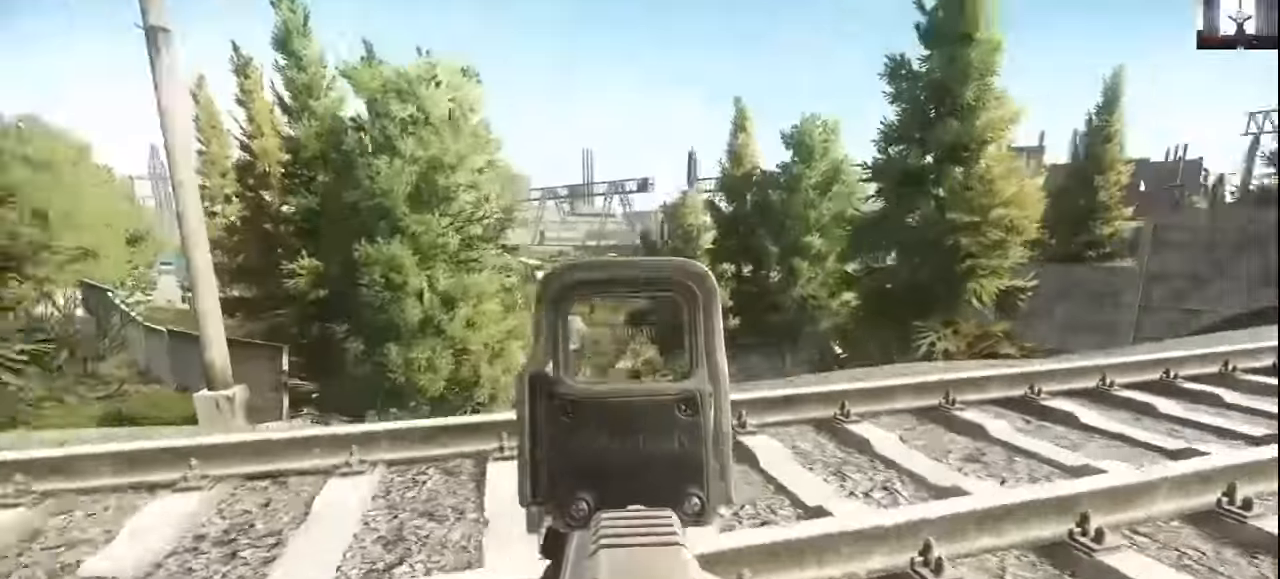
{"keys": ["d"], "mouse": [], "events": []}
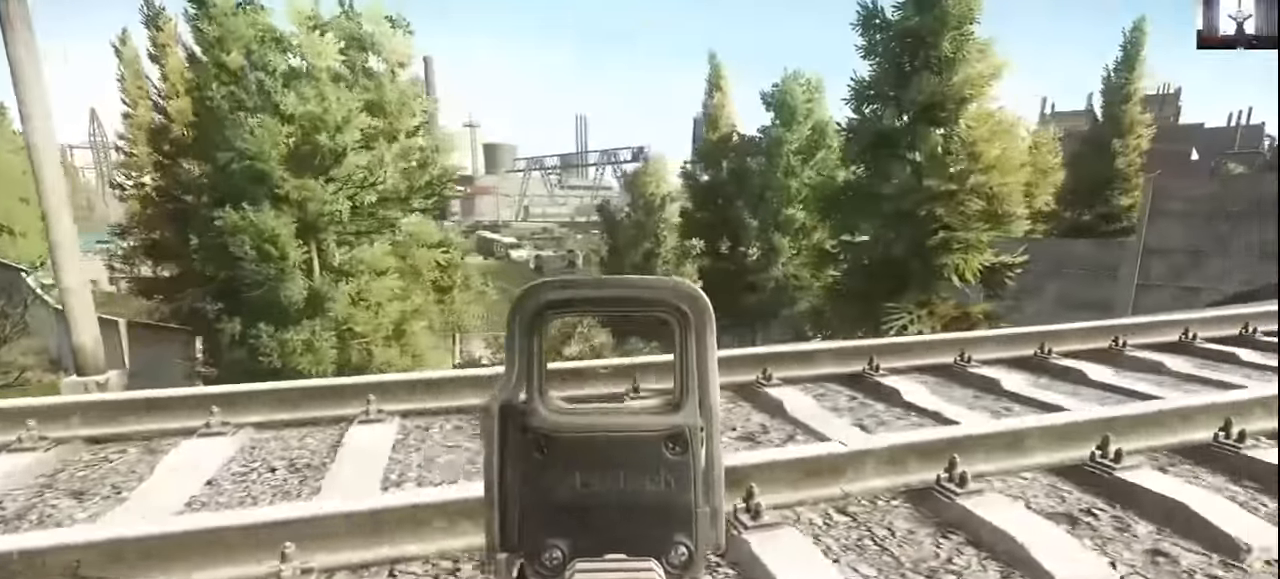
{"keys": ["d", "w"], "mouse": [], "events": [[100, "w", "down"]]}
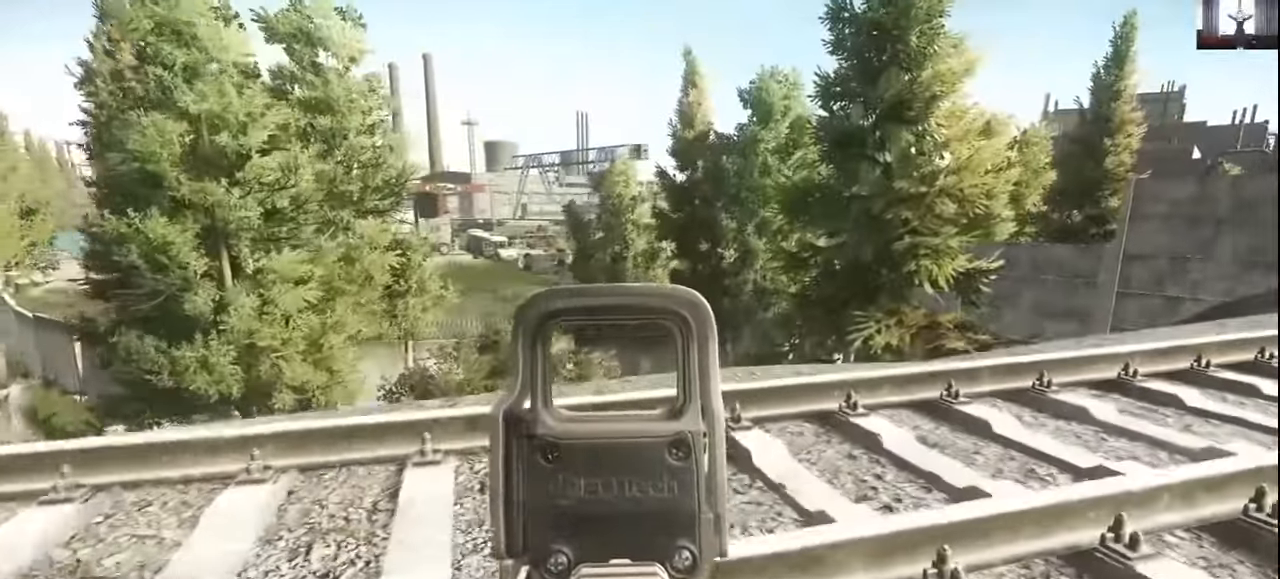
{"keys": ["d"], "mouse": [], "events": [[66, "w", "up"]]}
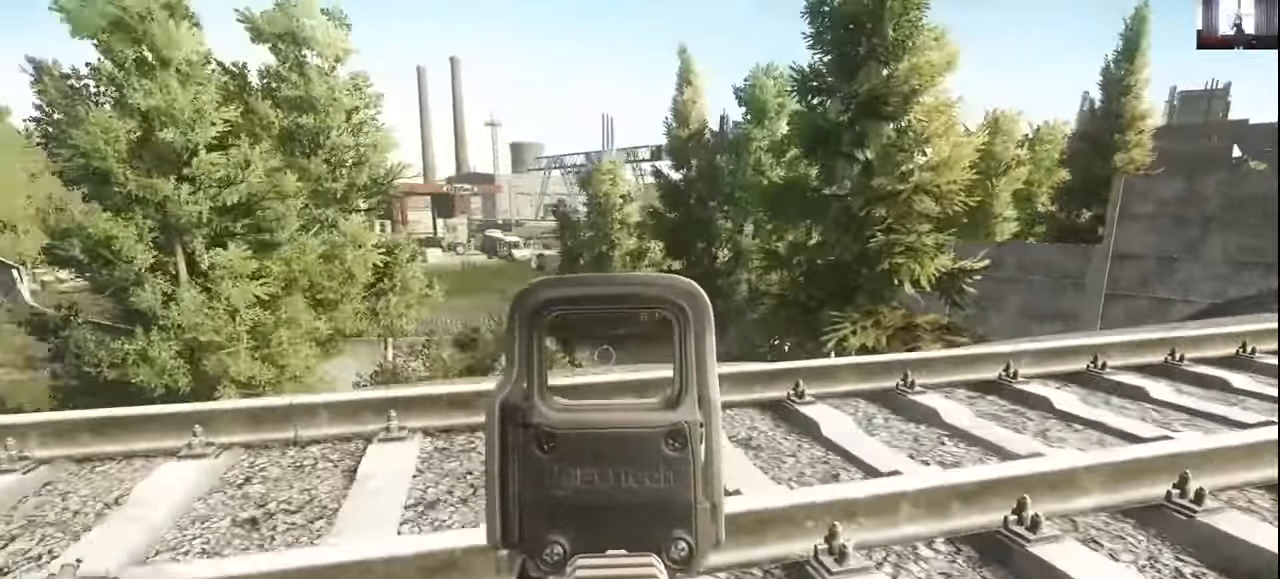
{"keys": ["d"], "mouse": [], "events": []}
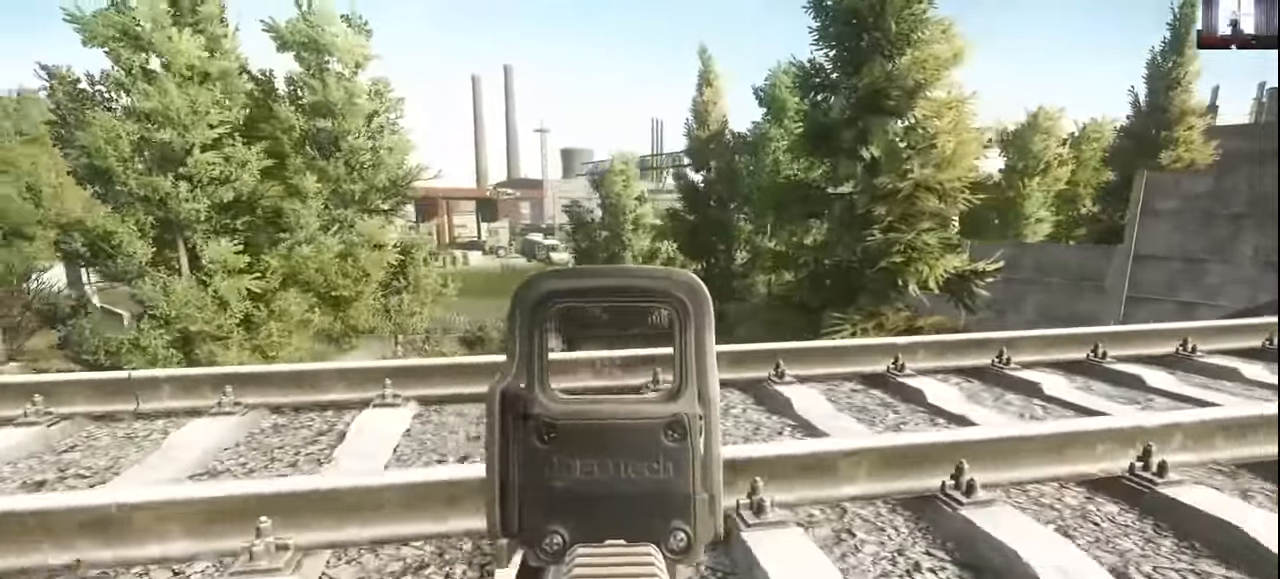
{"keys": ["d"], "mouse": [], "events": [[200, "w", "down"], [400, "w", "up"]]}
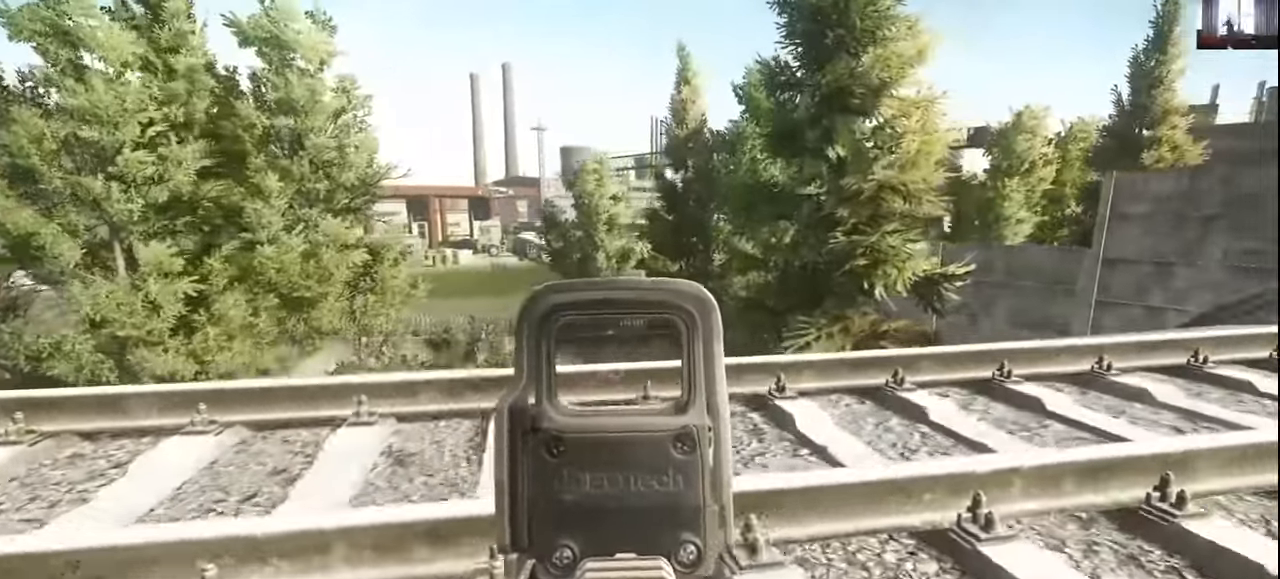
{"keys": ["d"], "mouse": [], "events": []}
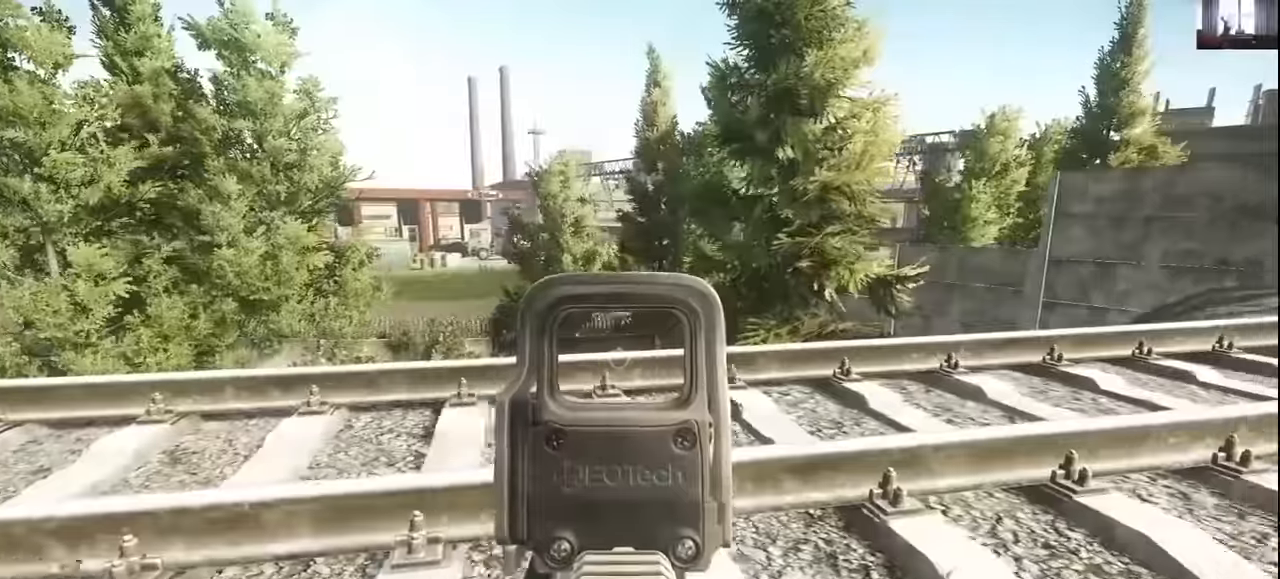
{"keys": ["d"], "mouse": [], "events": []}
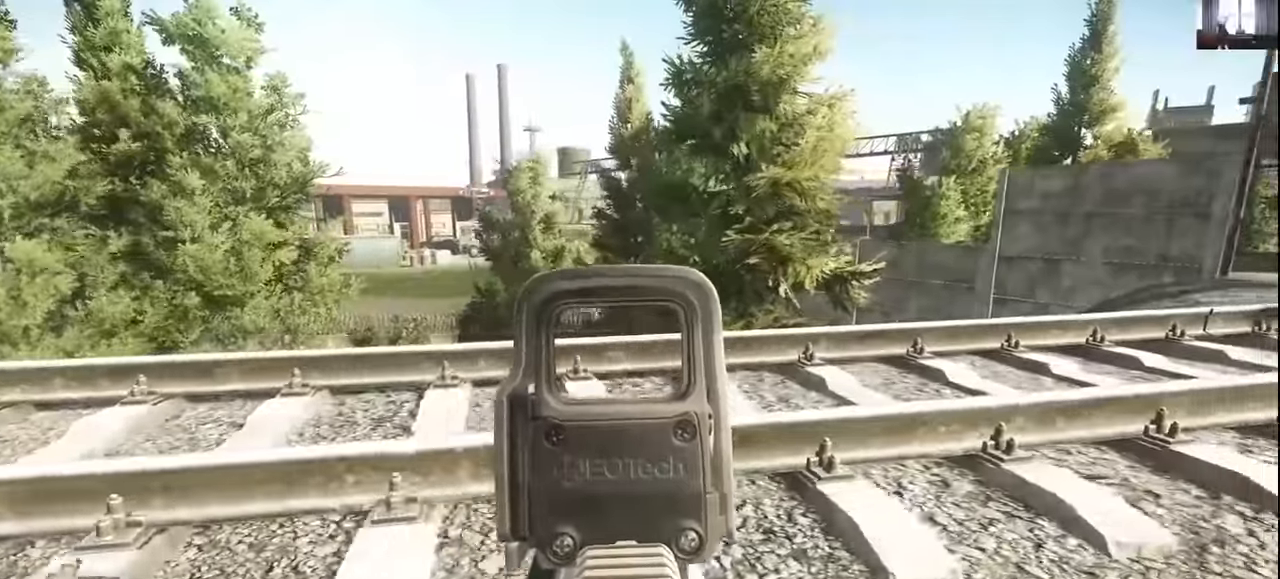
{"keys": ["a", "w"], "mouse": [], "events": [[400, "w", "down"], [466, "a", "down"], [466, "d", "up"]]}
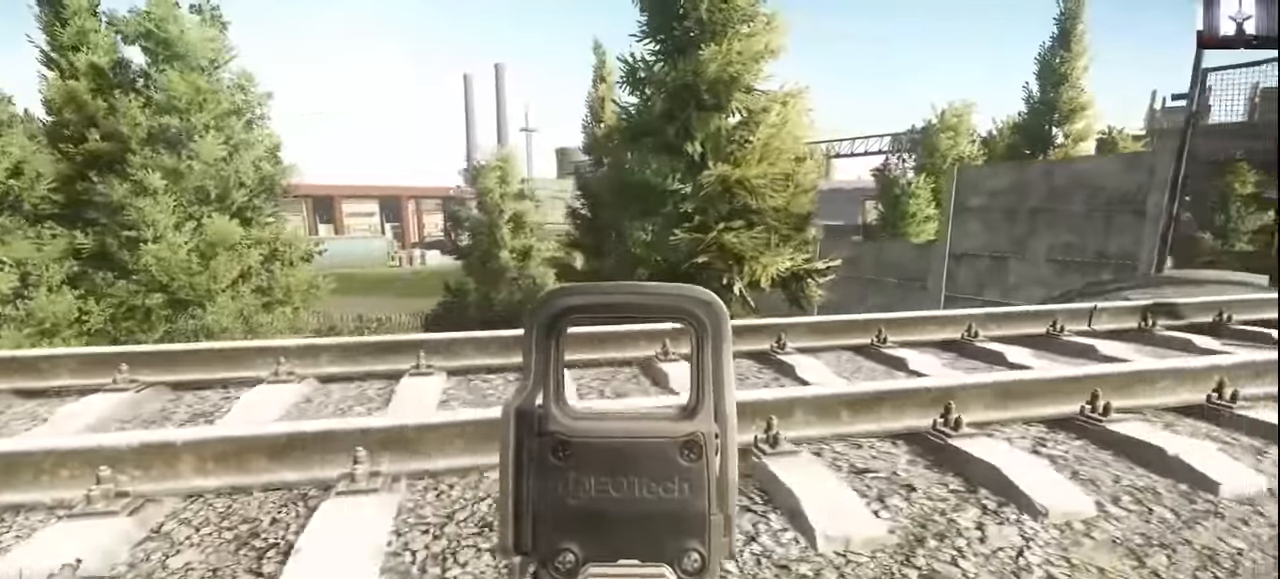
{"keys": ["a"], "mouse": [], "events": [[166, "w", "up"]]}
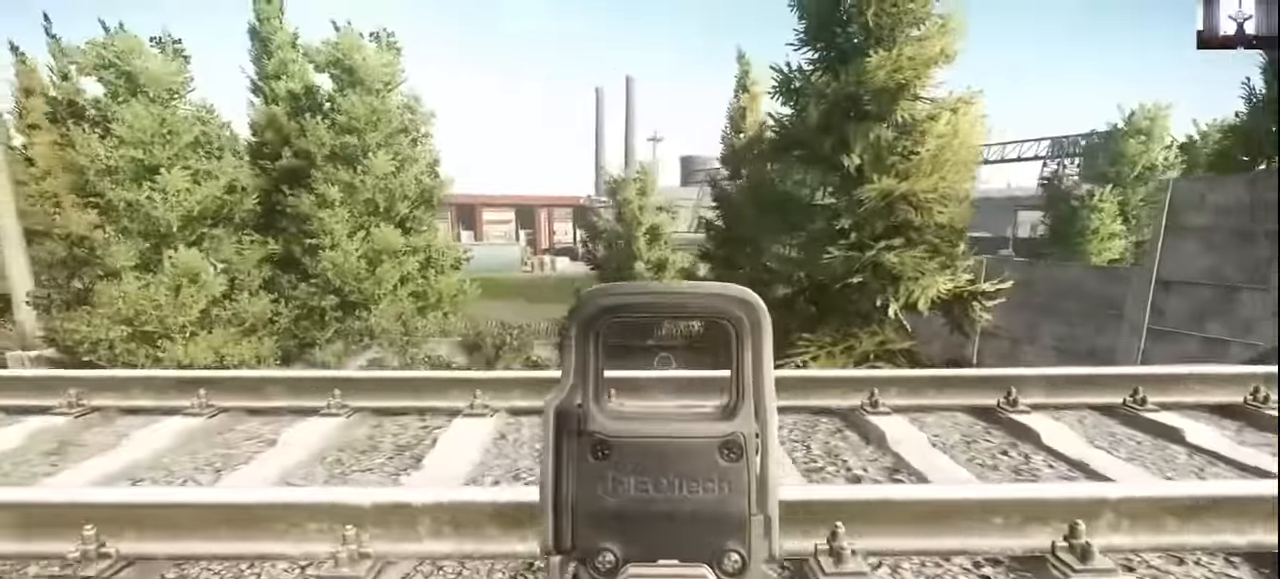
{"keys": ["a"], "mouse": [], "events": []}
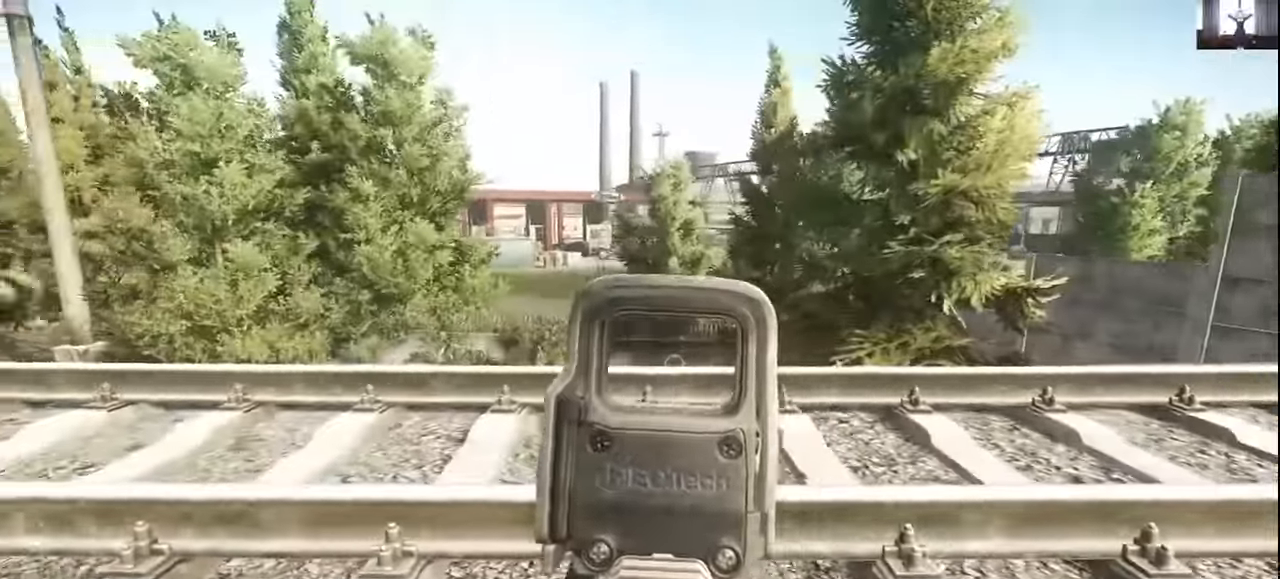
{"keys": ["a", "shift", "w"], "mouse": [], "events": [[33, "mouse_right", "down"], [133, "mouse_right", "up"], [200, "w", "down"], [333, "shift", "down"]]}
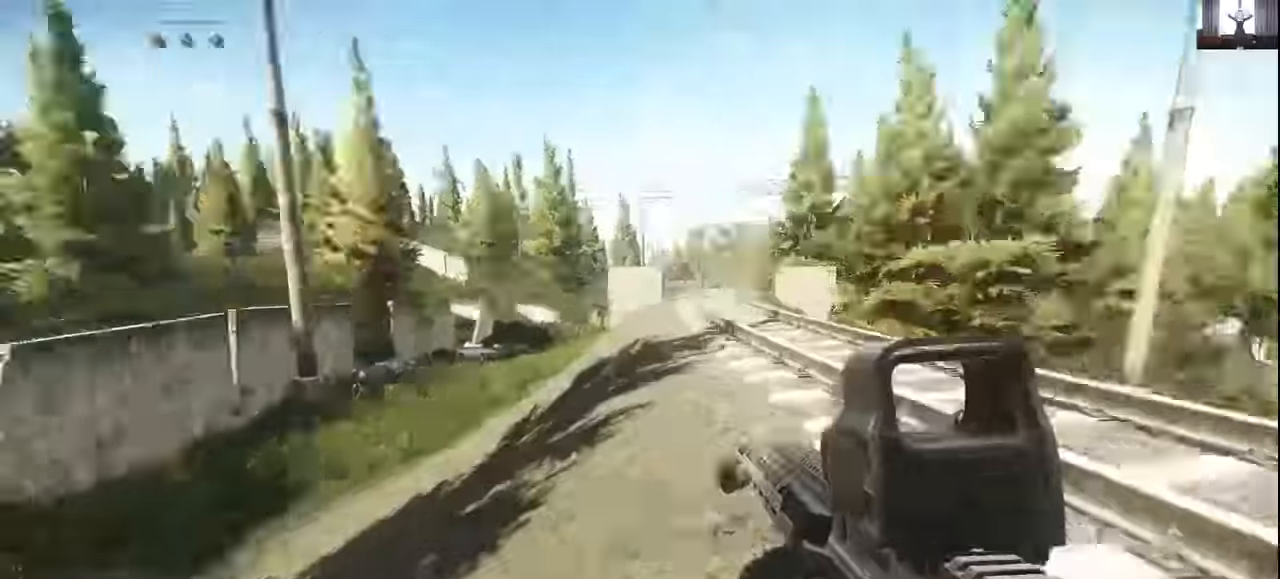
{"keys": ["a", "shift", "w"], "mouse": [], "events": []}
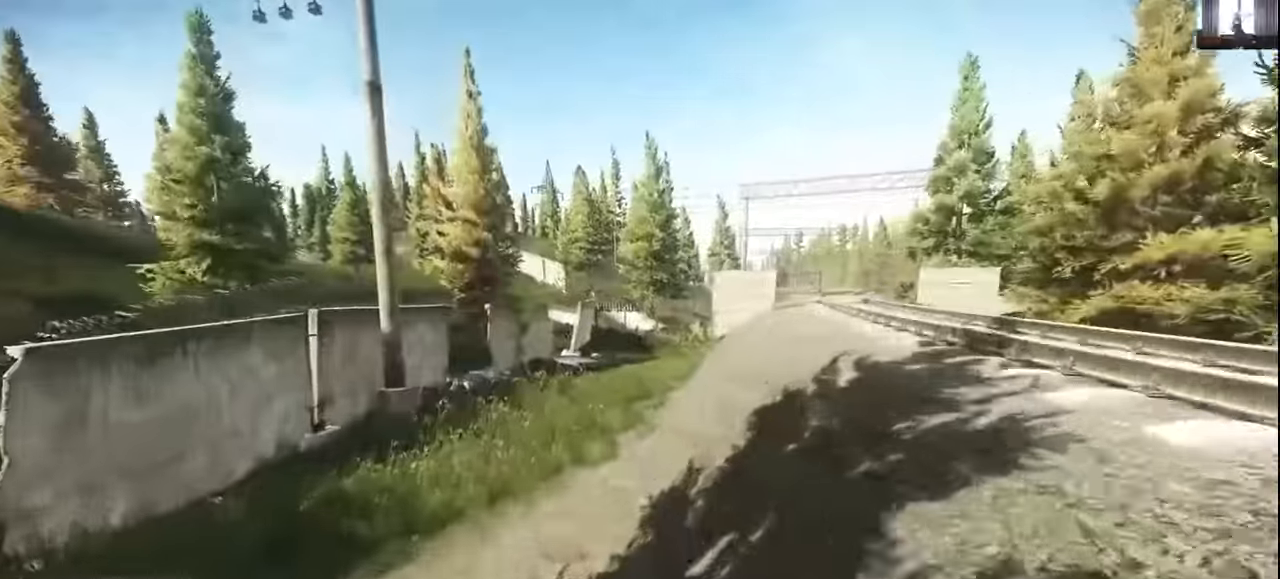
{"keys": ["a", "w"], "mouse": [], "events": [[100, "shift", "up"]]}
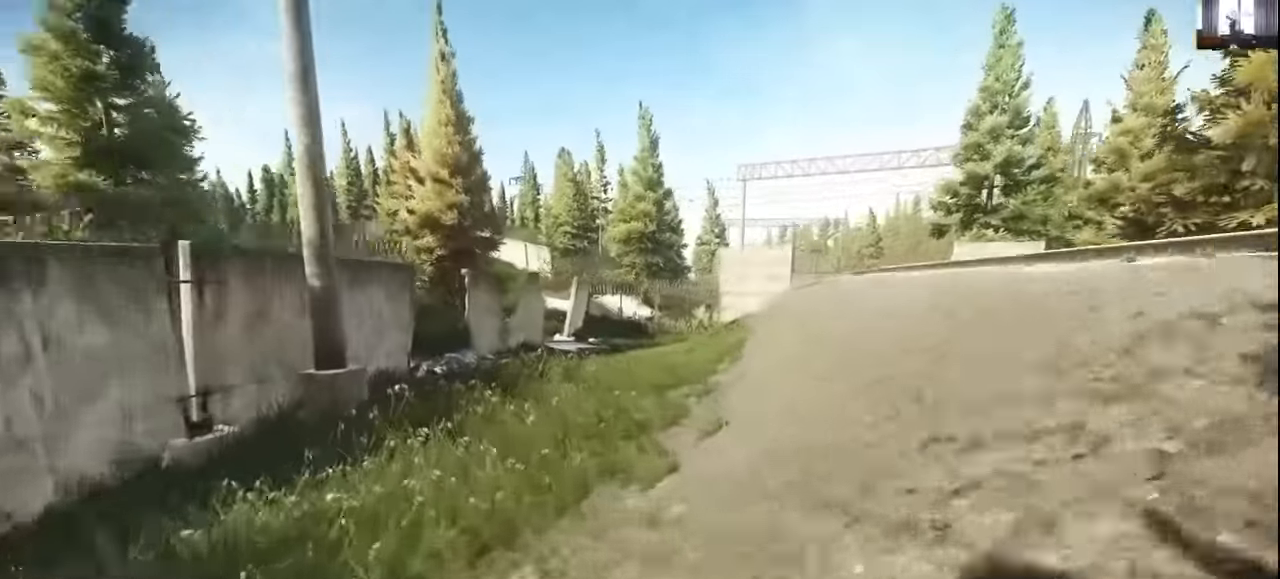
{"keys": ["w"], "mouse": [], "events": [[233, "a", "up"]]}
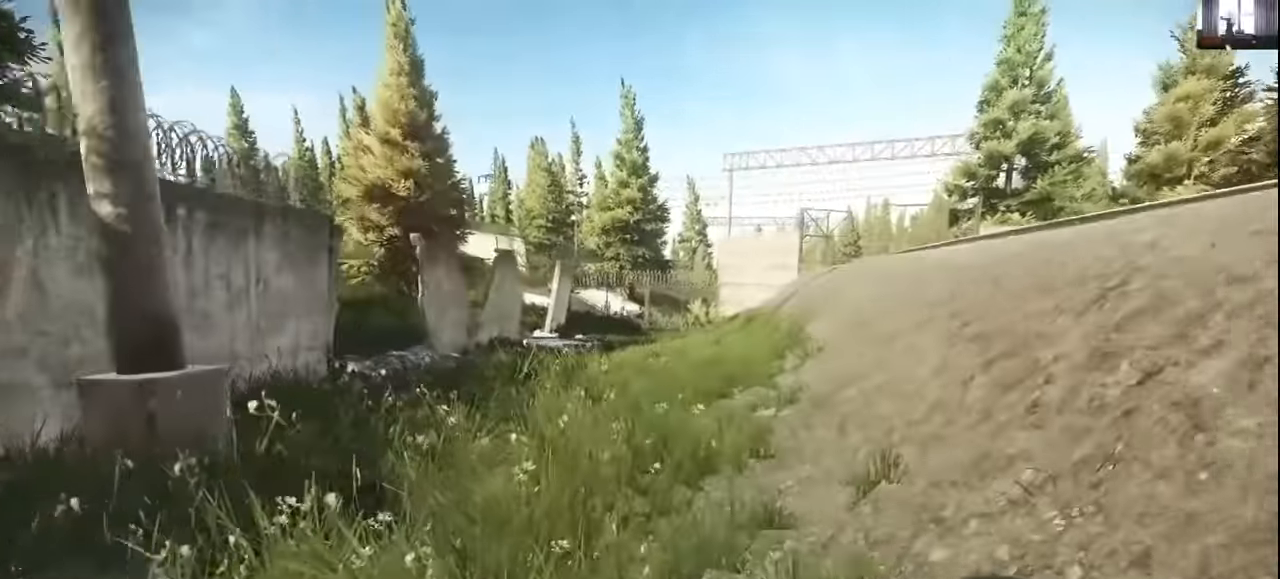
{"keys": ["w"], "mouse": [], "events": [[166, "a", "down"], [333, "a", "up"]]}
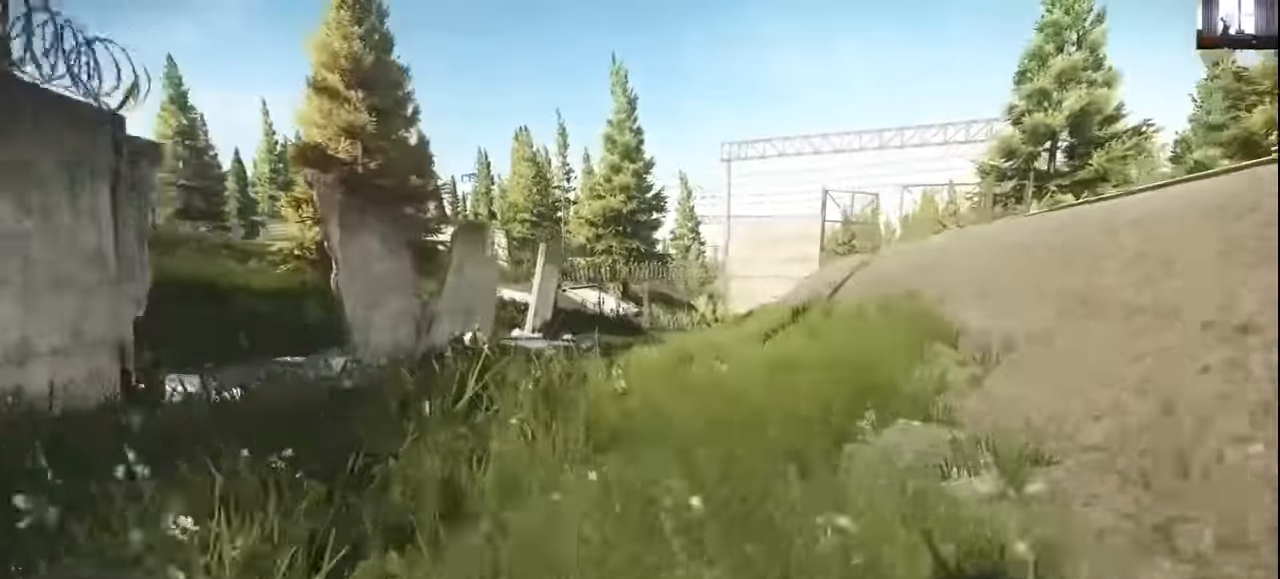
{"keys": ["a", "w"], "mouse": [], "events": [[466, "a", "down"]]}
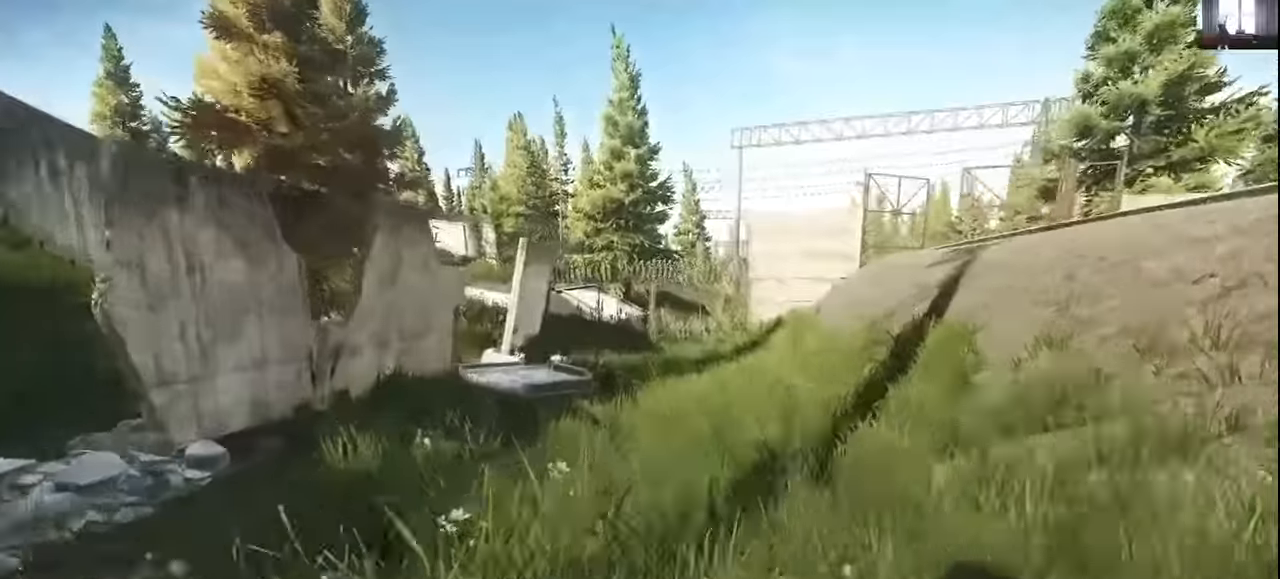
{"keys": ["a", "w"], "mouse": [], "events": []}
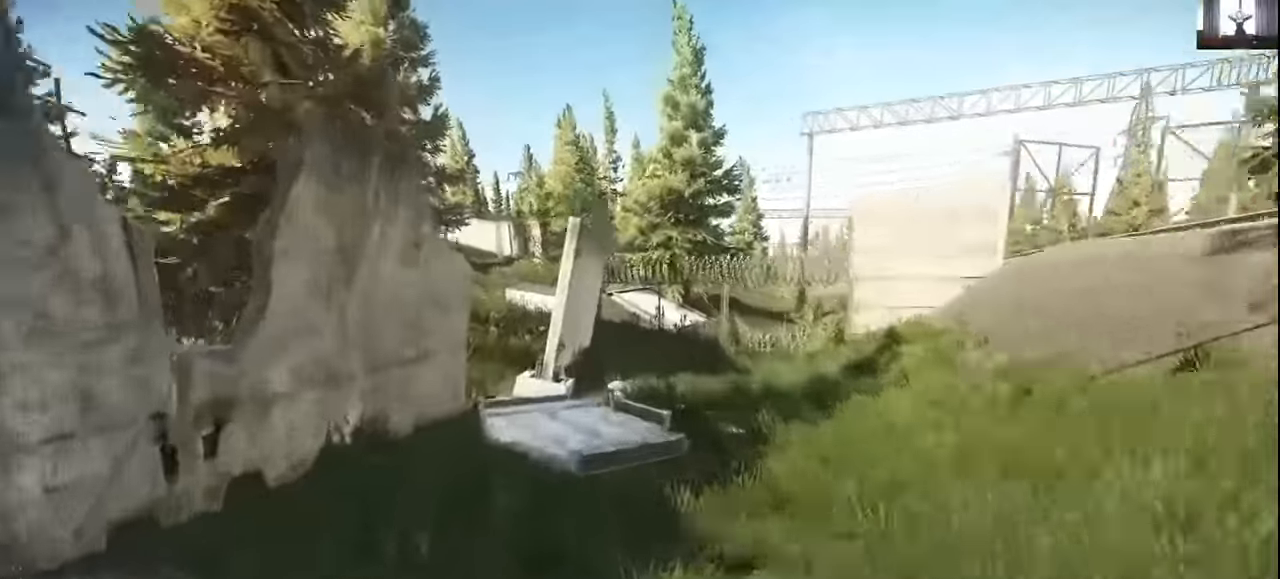
{"keys": ["a", "w"], "mouse": [], "events": []}
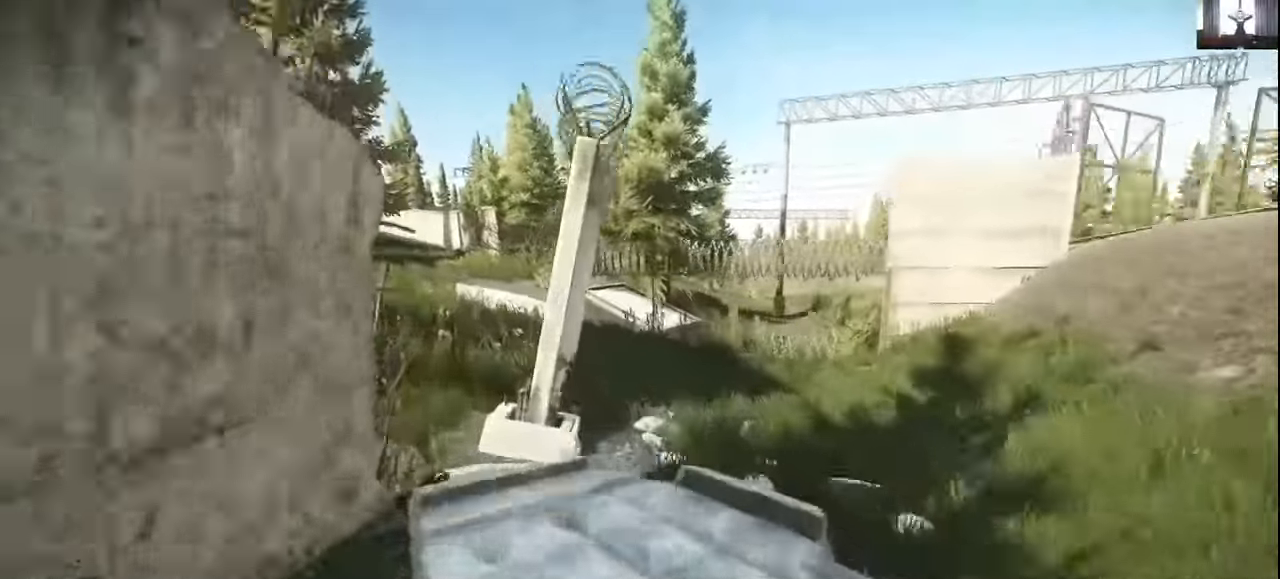
{"keys": ["a", "w"], "mouse": [], "events": []}
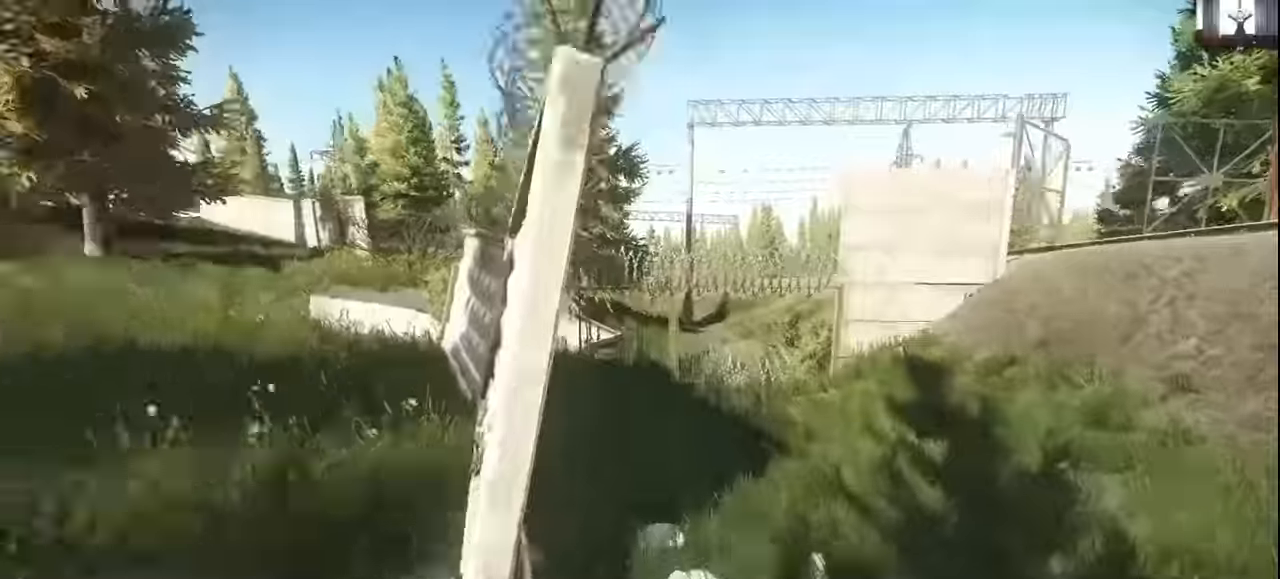
{"keys": ["s"], "mouse": [], "events": [[133, "w", "up"], [200, "w", "down"], [233, "w", "up"], [466, "s", "down"], [500, "a", "up"]]}
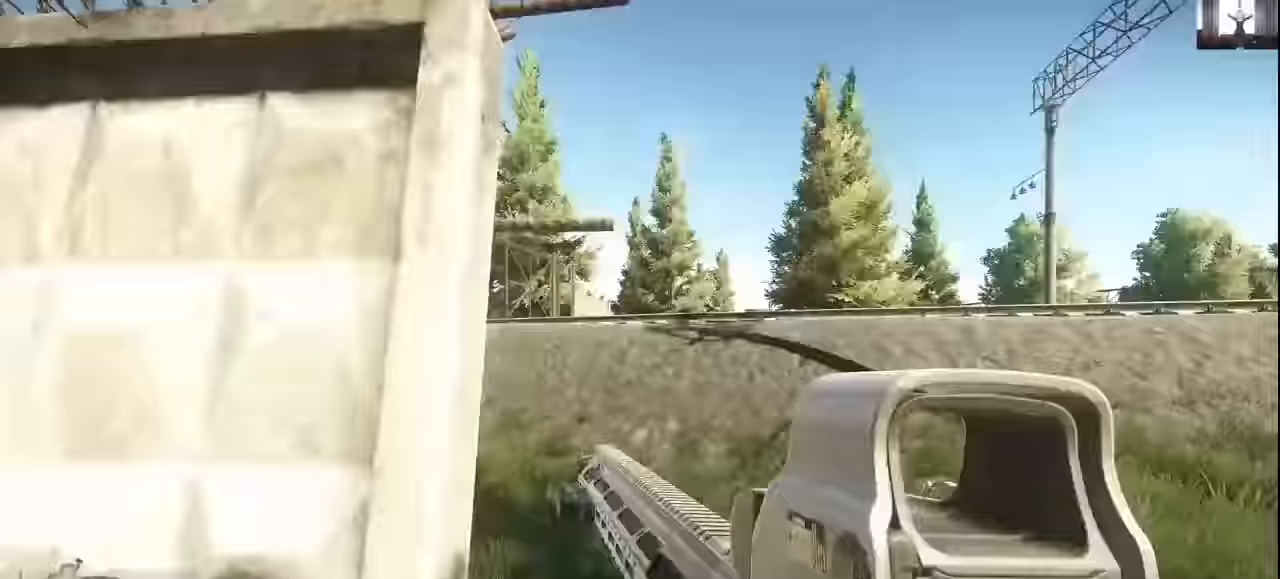
{"keys": ["shift", "w"], "mouse": [], "events": [[66, "d", "down"], [66, "s", "up"], [200, "w", "down"], [233, "d", "up"], [333, "shift", "down"]]}
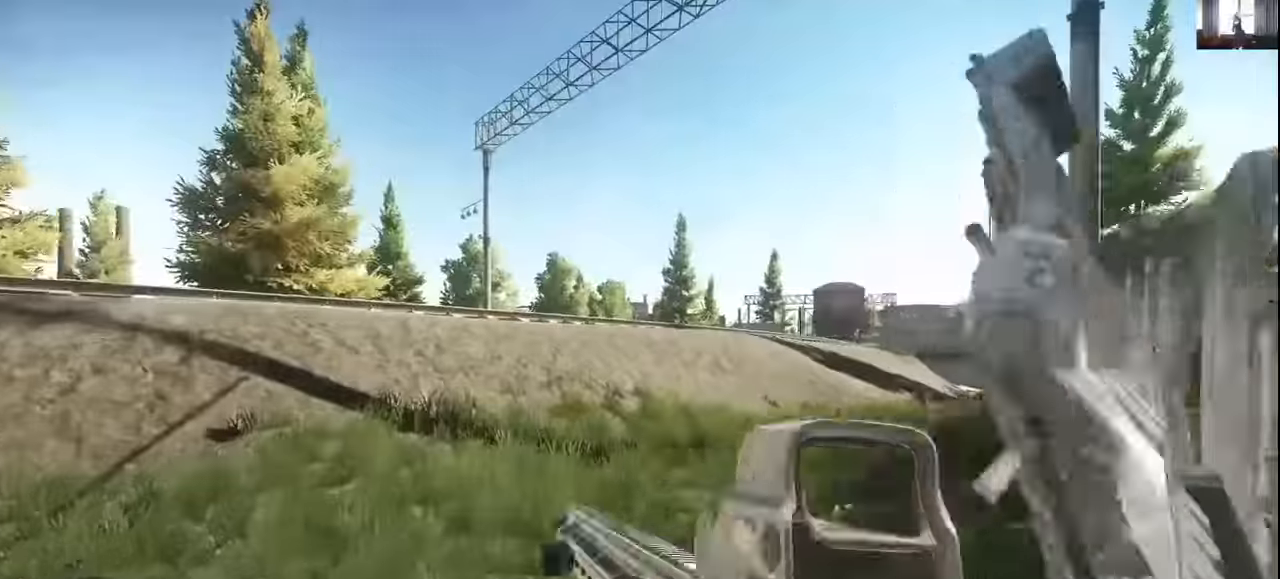
{"keys": ["shift", "w"], "mouse": [], "events": [[166, "a", "down"], [400, "a", "up"]]}